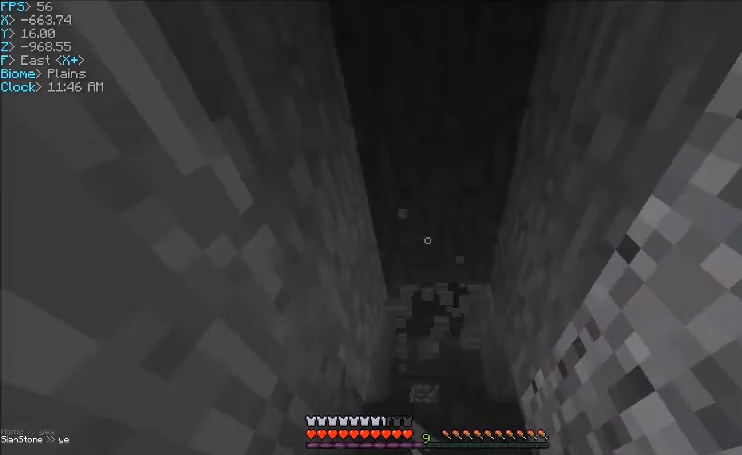
Gameplay with keyboard and mouse; each line is a JSON object with the keys and mouse buttons held at the frame after it. "events" lists presses ("down") and releases ("up") of "a", "d", "s", "w", "mouse_left" and "mouse_right" between this image and that frame as [ms after this image, input, new state], when the widget could be followed in between. "mouse_left", "mouse_right" = the "left", "right" buttons of the "mouse" list. No other keys are recorded. Fast repeated clicks can show as one long hold. Mouse movement is not recorded.
{"keys": ["w"], "mouse": ["left"], "events": [[67, "w", "down"], [167, "w", "up"], [500, "w", "down"]]}
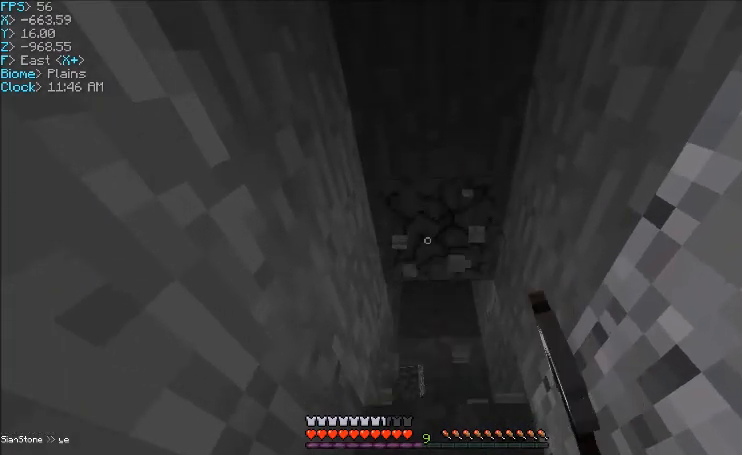
{"keys": ["w"], "mouse": ["left"], "events": []}
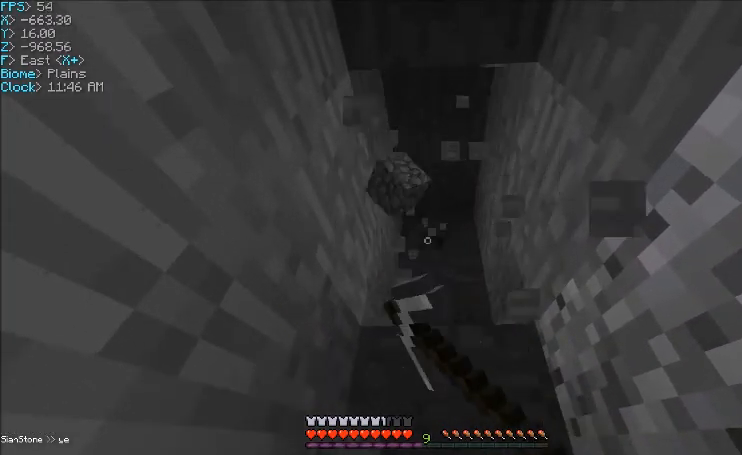
{"keys": ["w"], "mouse": ["left"], "events": []}
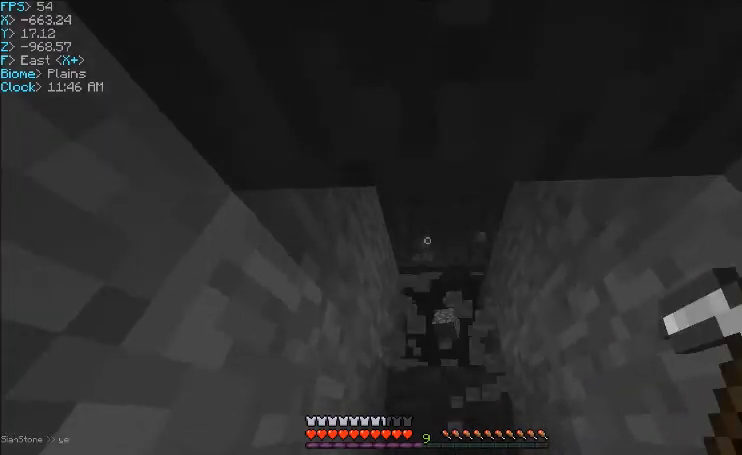
{"keys": [], "mouse": ["left"], "events": [[233, "w", "up"]]}
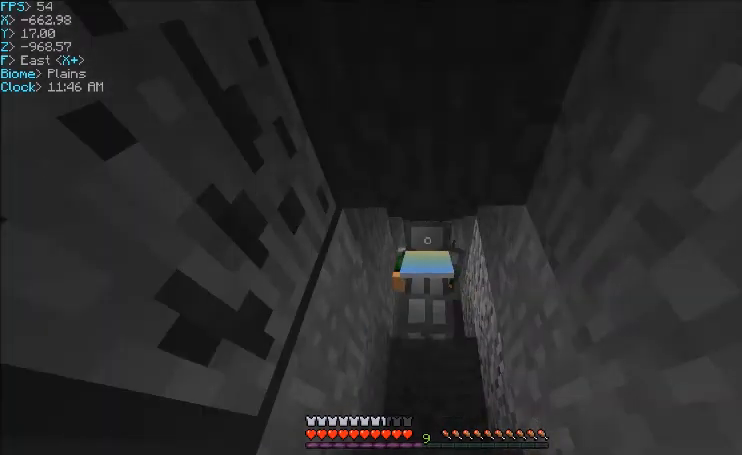
{"keys": ["w"], "mouse": ["left"], "events": [[200, "w", "down"]]}
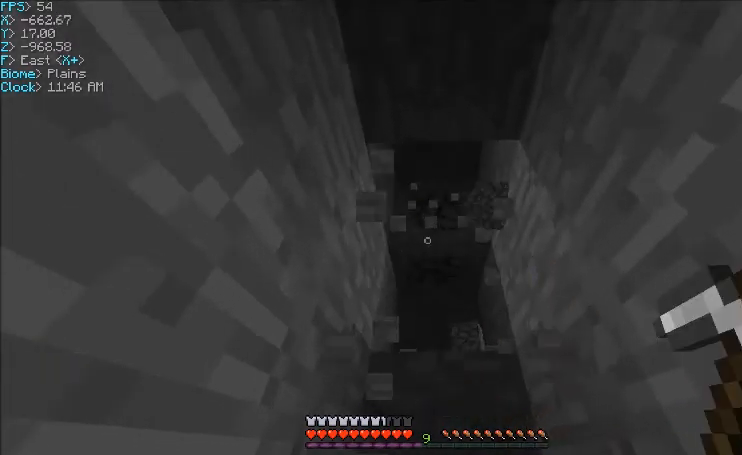
{"keys": ["w"], "mouse": ["left"], "events": []}
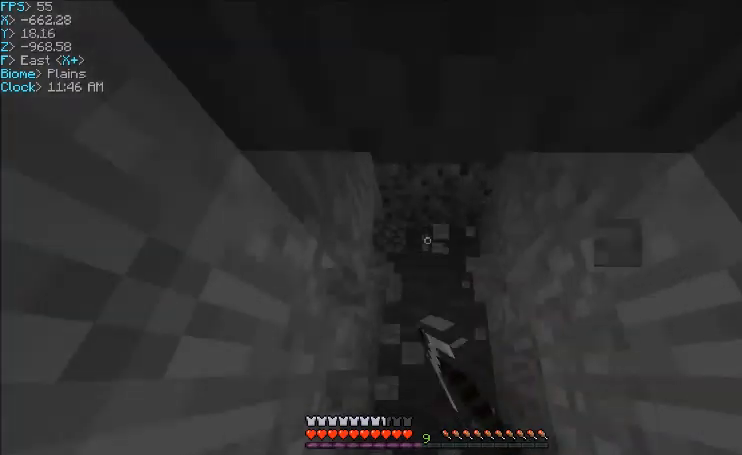
{"keys": [], "mouse": ["left"], "events": [[467, "w", "up"]]}
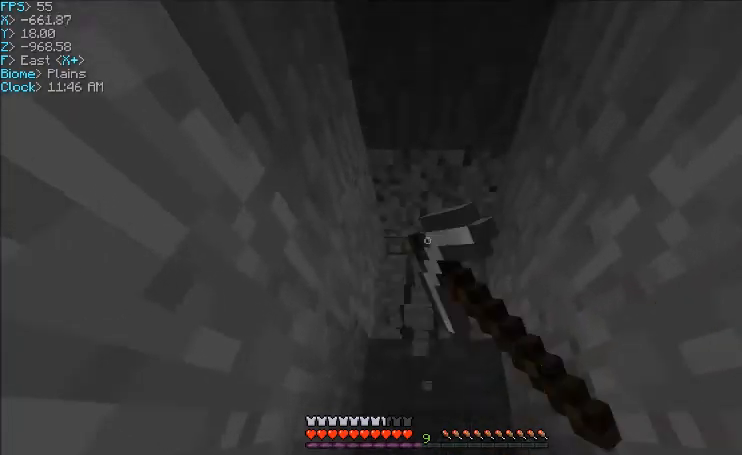
{"keys": [], "mouse": ["left"], "events": []}
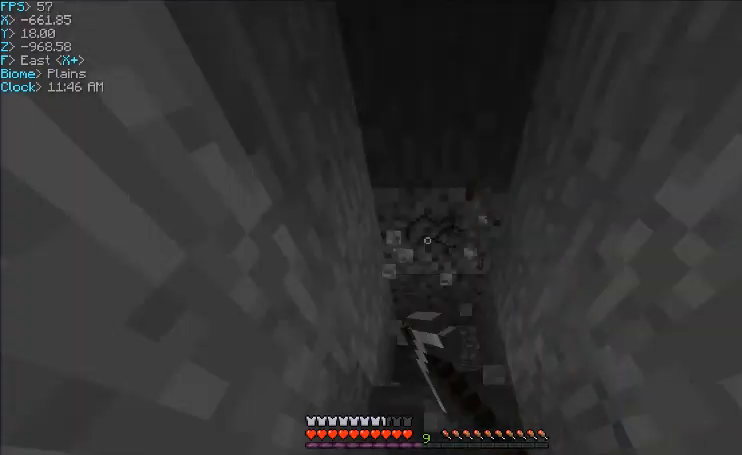
{"keys": ["w"], "mouse": ["left"], "events": [[67, "w", "down"]]}
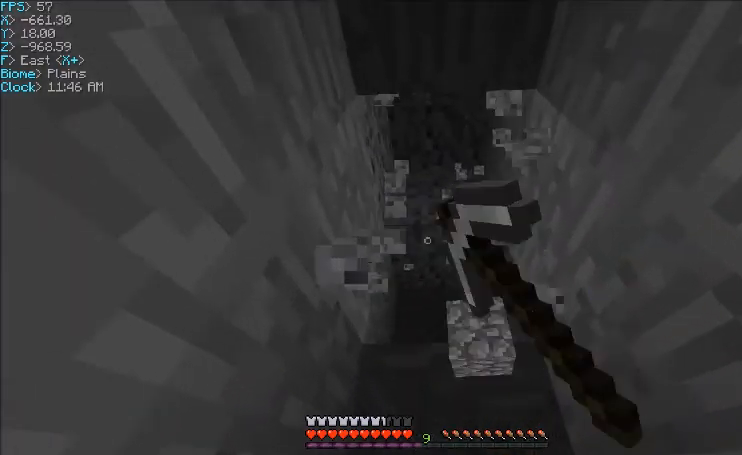
{"keys": ["w"], "mouse": ["left"], "events": []}
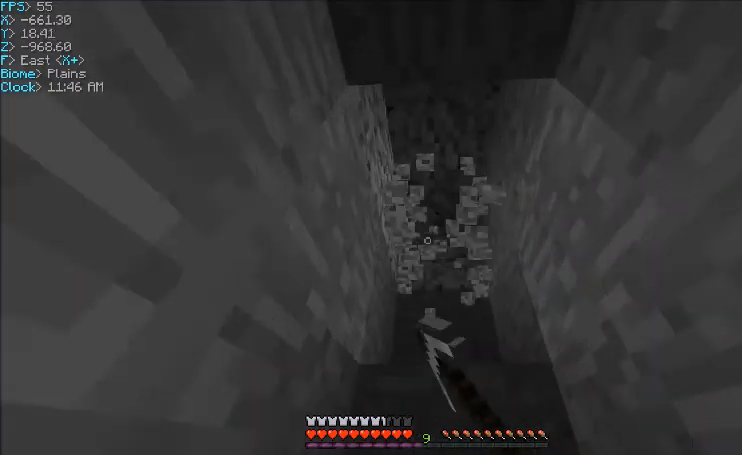
{"keys": [], "mouse": ["left"], "events": [[434, "w", "up"]]}
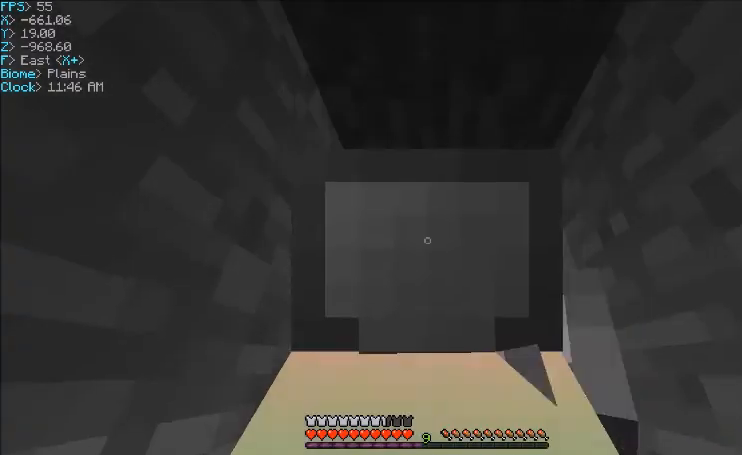
{"keys": ["w"], "mouse": ["left"], "events": [[400, "w", "down"]]}
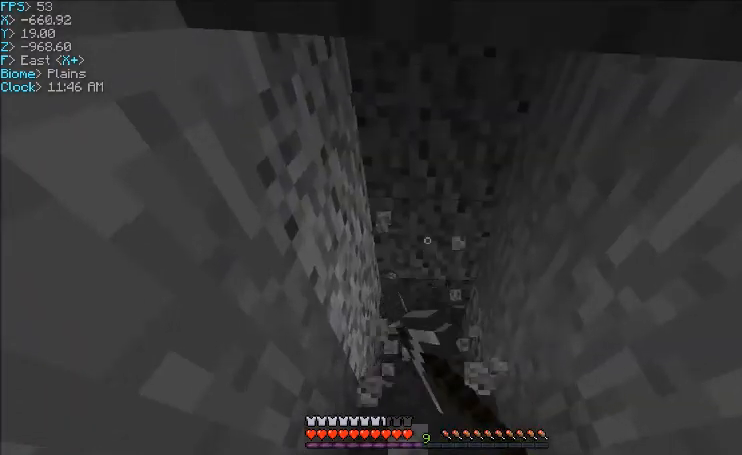
{"keys": ["w"], "mouse": ["left"], "events": [[67, "w", "up"], [300, "w", "down"]]}
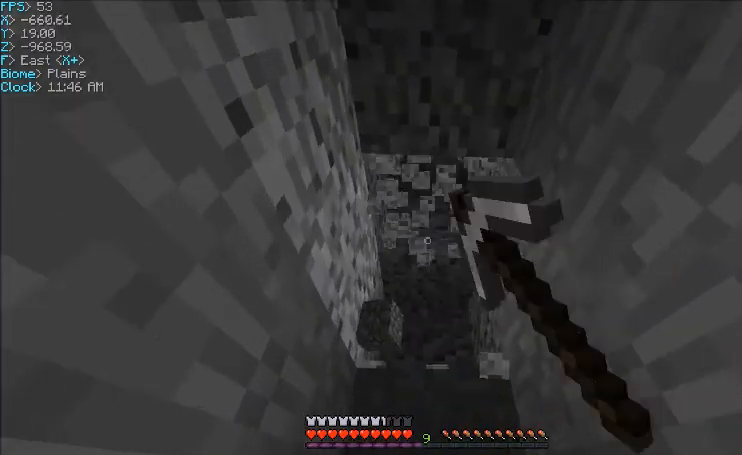
{"keys": ["w"], "mouse": ["left"], "events": []}
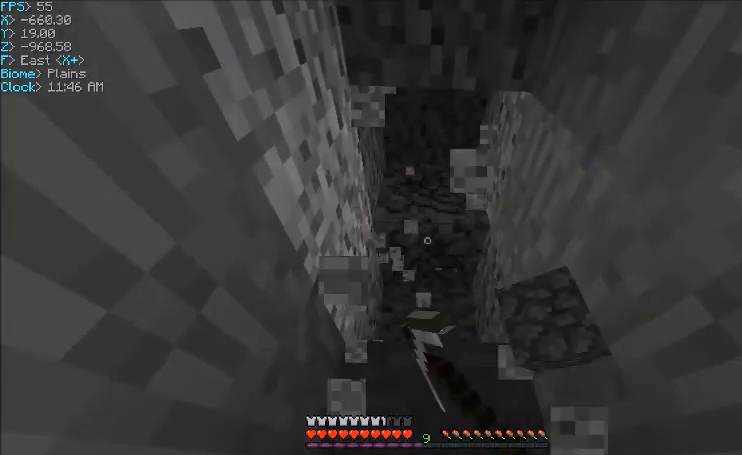
{"keys": ["w"], "mouse": ["left"], "events": []}
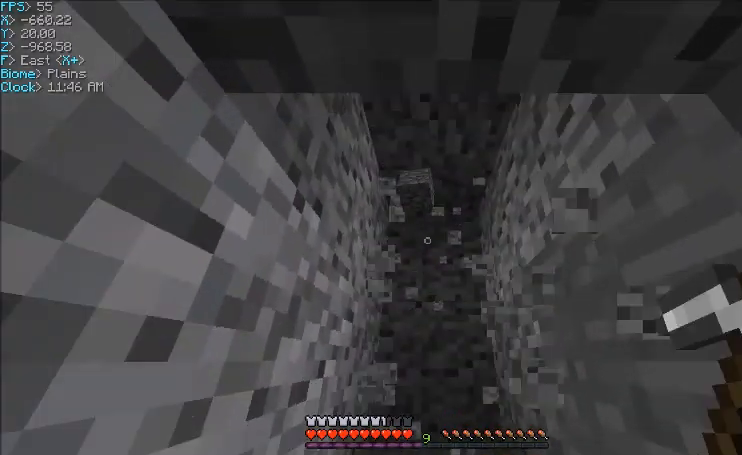
{"keys": [], "mouse": ["left"], "events": [[33, "w", "up"]]}
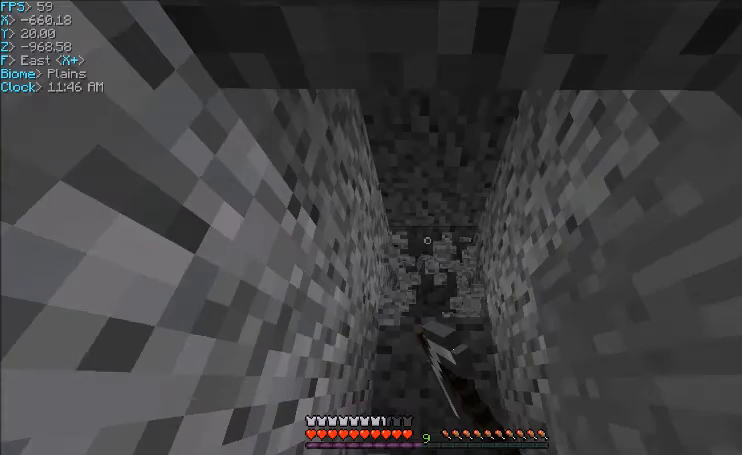
{"keys": [], "mouse": ["left"], "events": [[100, "w", "down"], [334, "w", "up"]]}
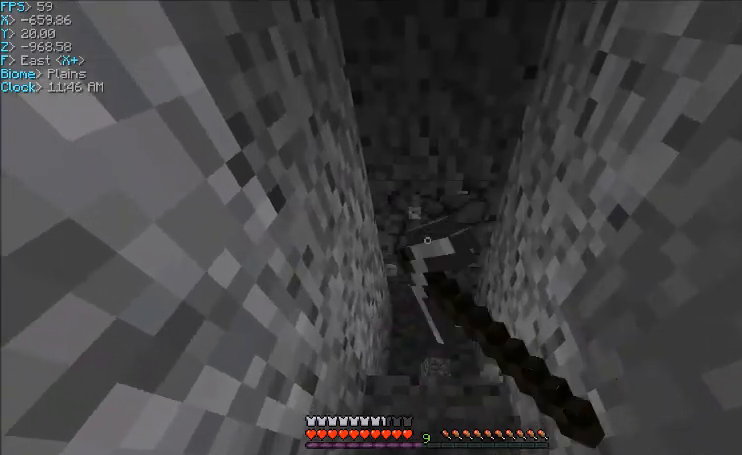
{"keys": ["w"], "mouse": ["left"], "events": [[67, "w", "down"]]}
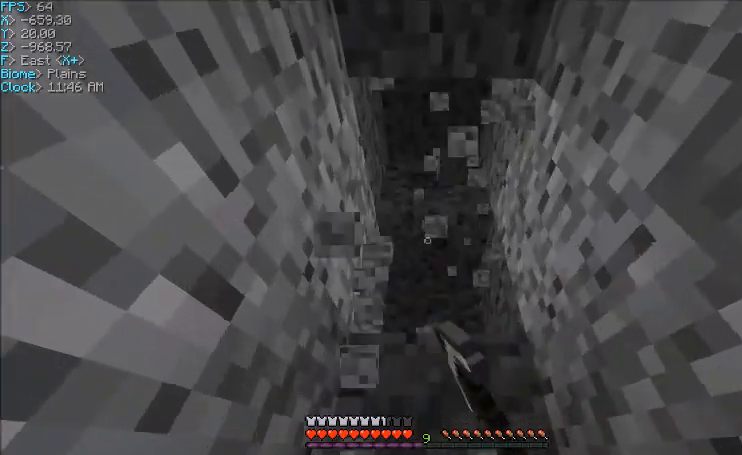
{"keys": ["w"], "mouse": ["left"], "events": []}
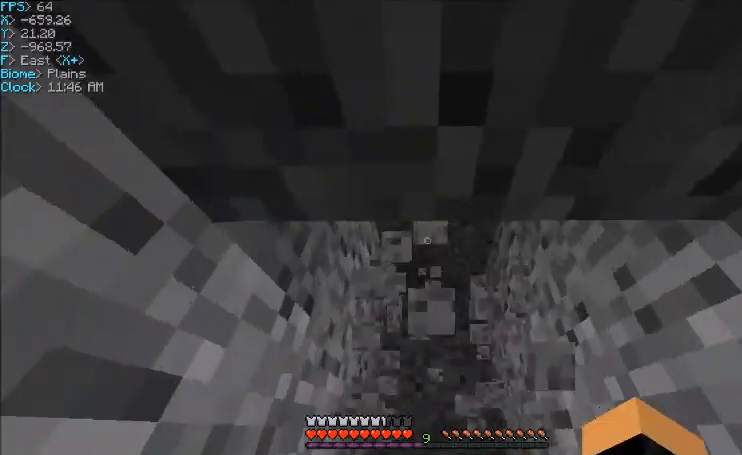
{"keys": [], "mouse": ["left"], "events": [[34, "w", "up"]]}
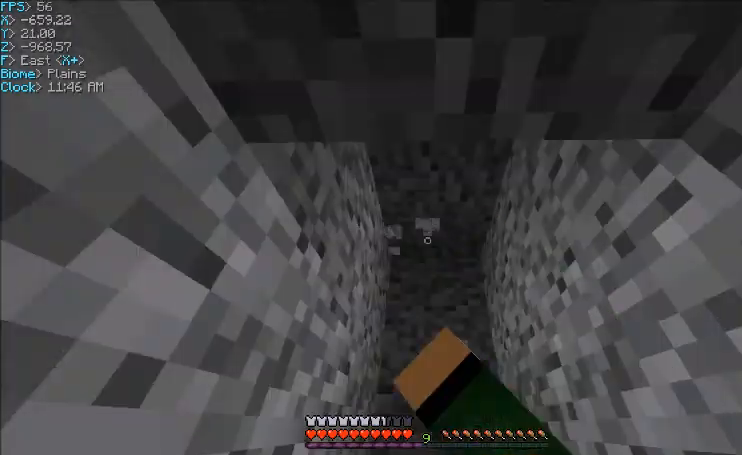
{"keys": [], "mouse": [], "events": [[33, "w", "down"], [200, "mouse_left", "up"], [200, "w", "up"]]}
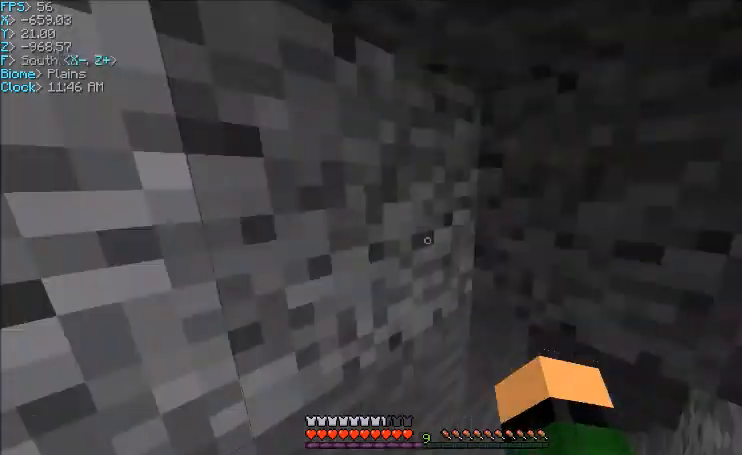
{"keys": ["d"], "mouse": [], "events": [[467, "d", "down"]]}
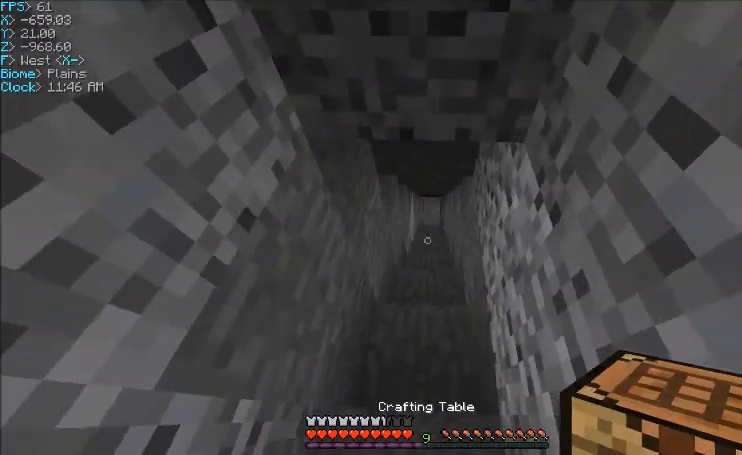
{"keys": [], "mouse": ["right"], "events": [[133, "d", "up"], [267, "mouse_right", "down"], [433, "mouse_right", "up"], [500, "mouse_right", "down"]]}